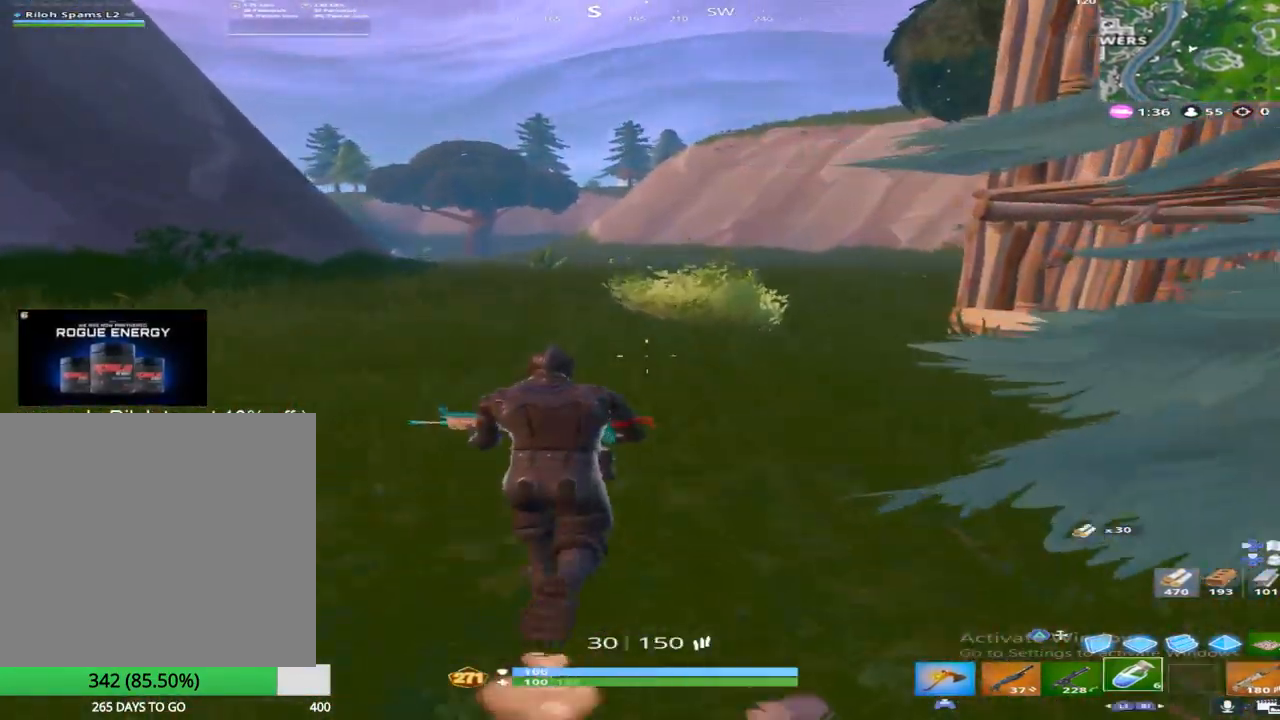
Gameplay with a controller (PlayStation layout); each line is a JSON object with the inputs held at the frame after it. "events" lists button and stick changes between this image and that frame as [ms after this image, input, new state], when the widget could be followed in between.
{"buttons": [], "left_stick": "up", "right_stick": "center", "events": [[183, "L1", "up"]]}
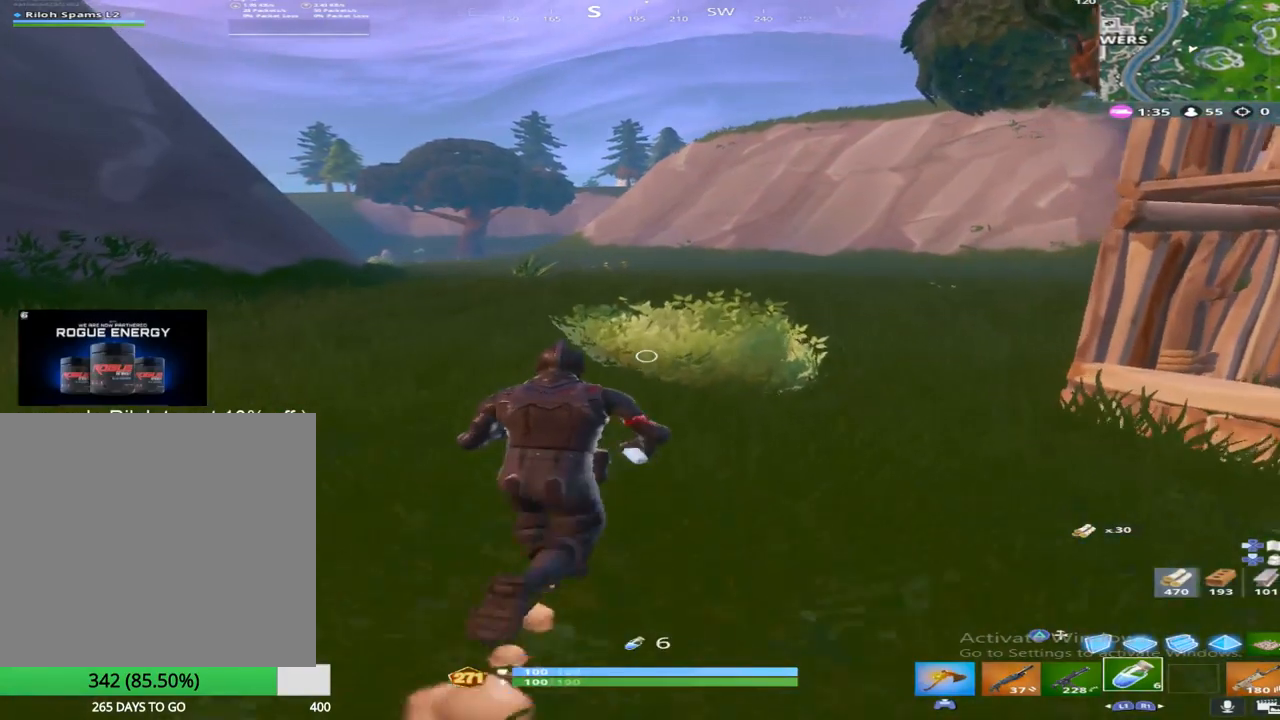
{"buttons": ["DPAD_LEFT"], "left_stick": "up", "right_stick": "center", "events": [[267, "DPAD_LEFT", "down"], [300, "DPAD_DOWN", "down"], [367, "DPAD_DOWN", "up"]]}
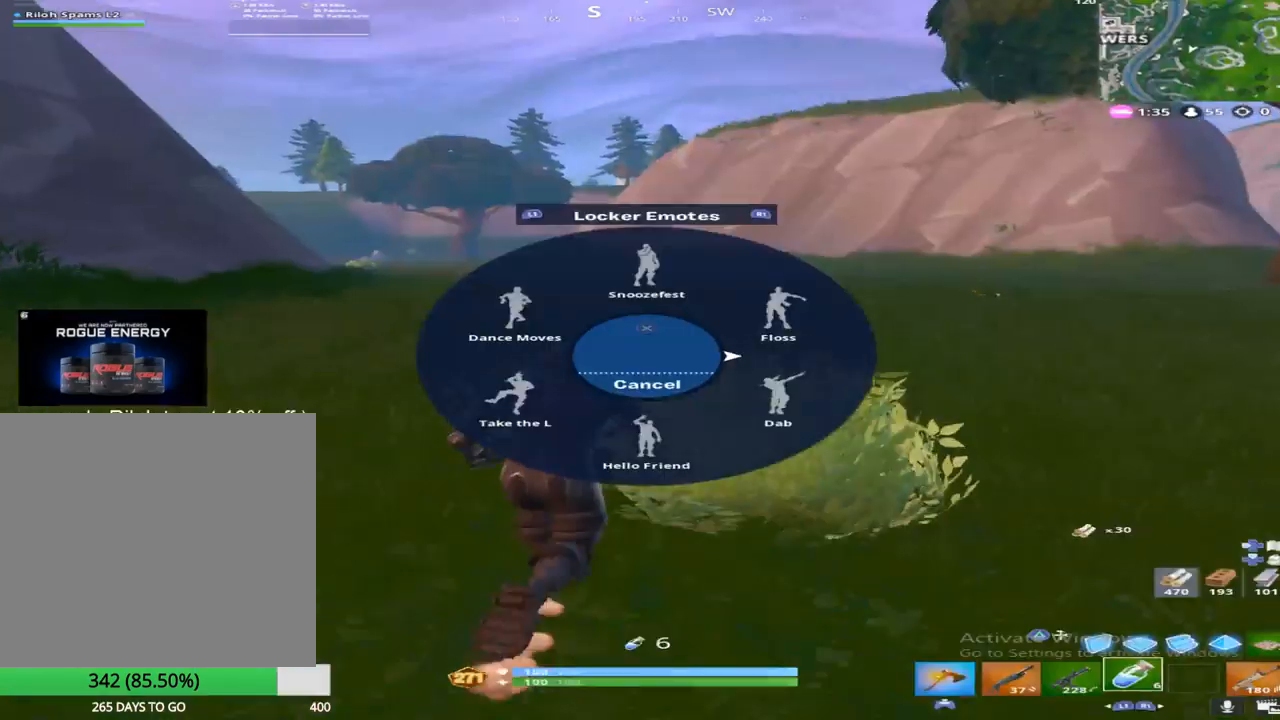
{"buttons": [], "left_stick": "up-left", "right_stick": "center", "events": [[67, "DPAD_LEFT", "up"], [200, "DPAD_LEFT", "down"], [367, "DPAD_LEFT", "up"], [433, "left_stick", "up-left"]]}
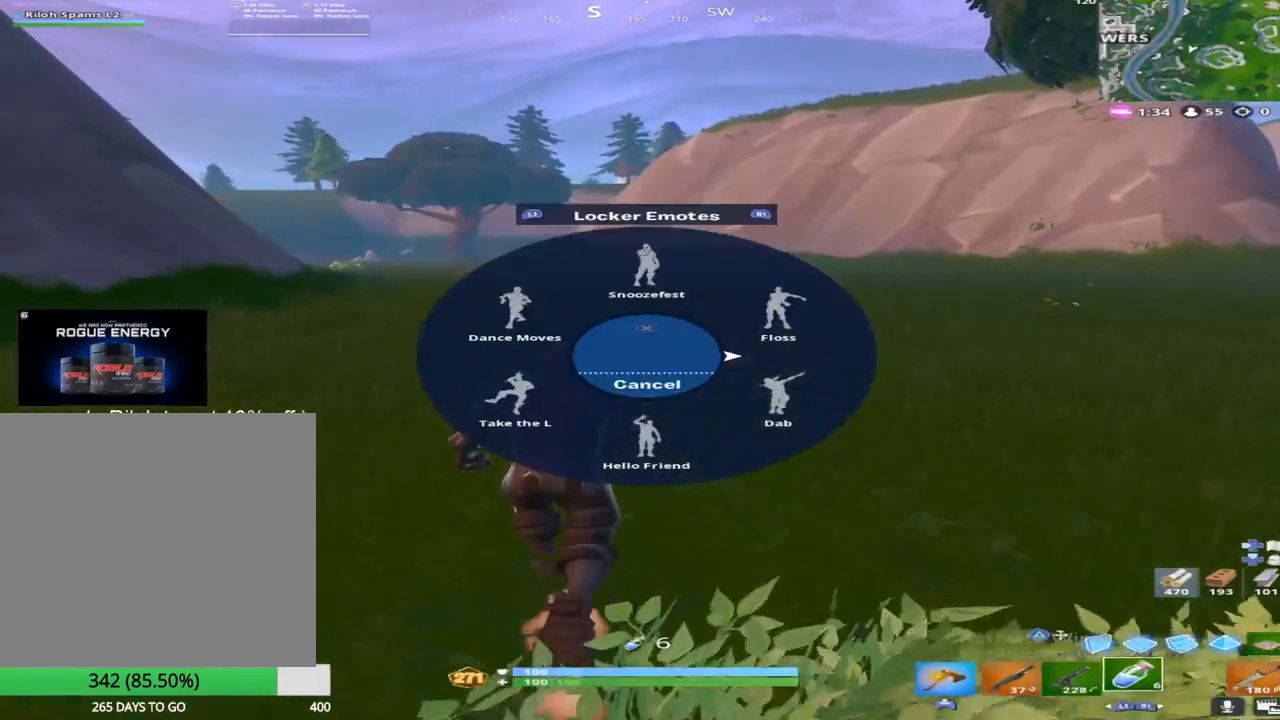
{"buttons": ["DPAD_LEFT"], "left_stick": "up", "right_stick": "center", "events": [[83, "CIRCLE", "down"], [217, "CIRCLE", "up"], [283, "left_stick", "up"], [350, "DPAD_LEFT", "down"]]}
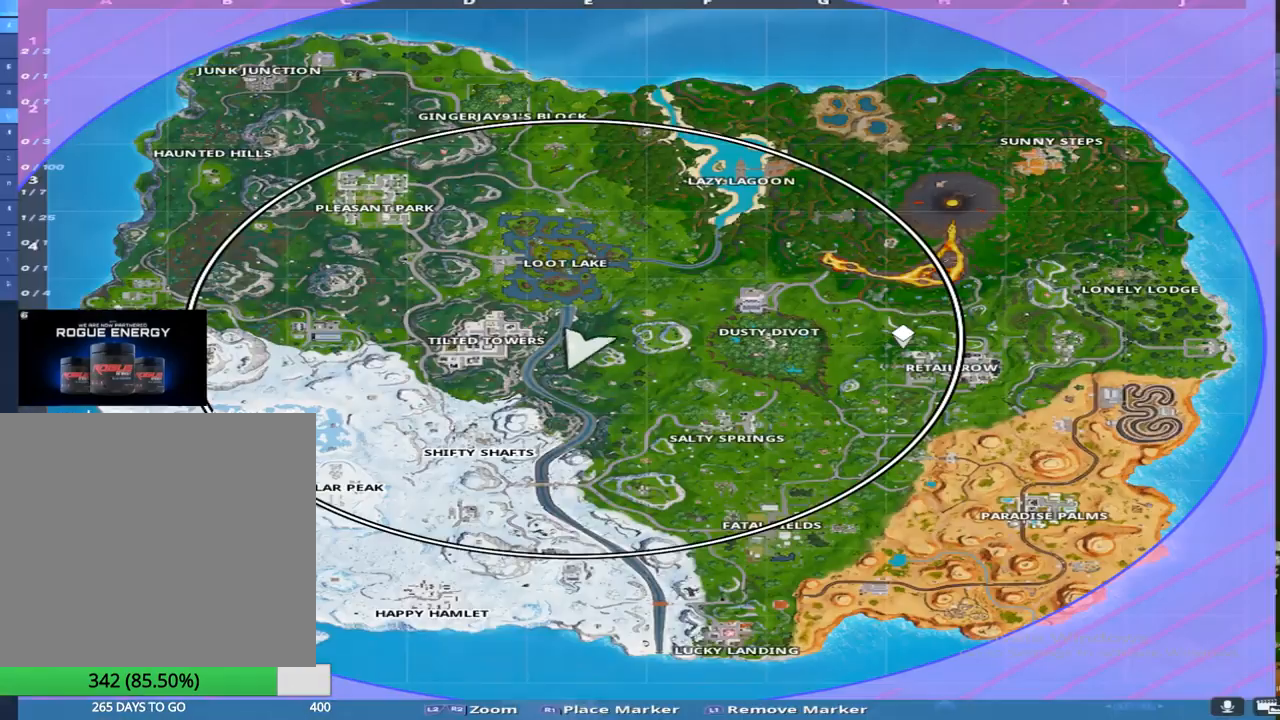
{"buttons": ["DPAD_LEFT"], "left_stick": "up", "right_stick": "center", "events": [[17, "DPAD_LEFT", "up"], [433, "DPAD_LEFT", "down"]]}
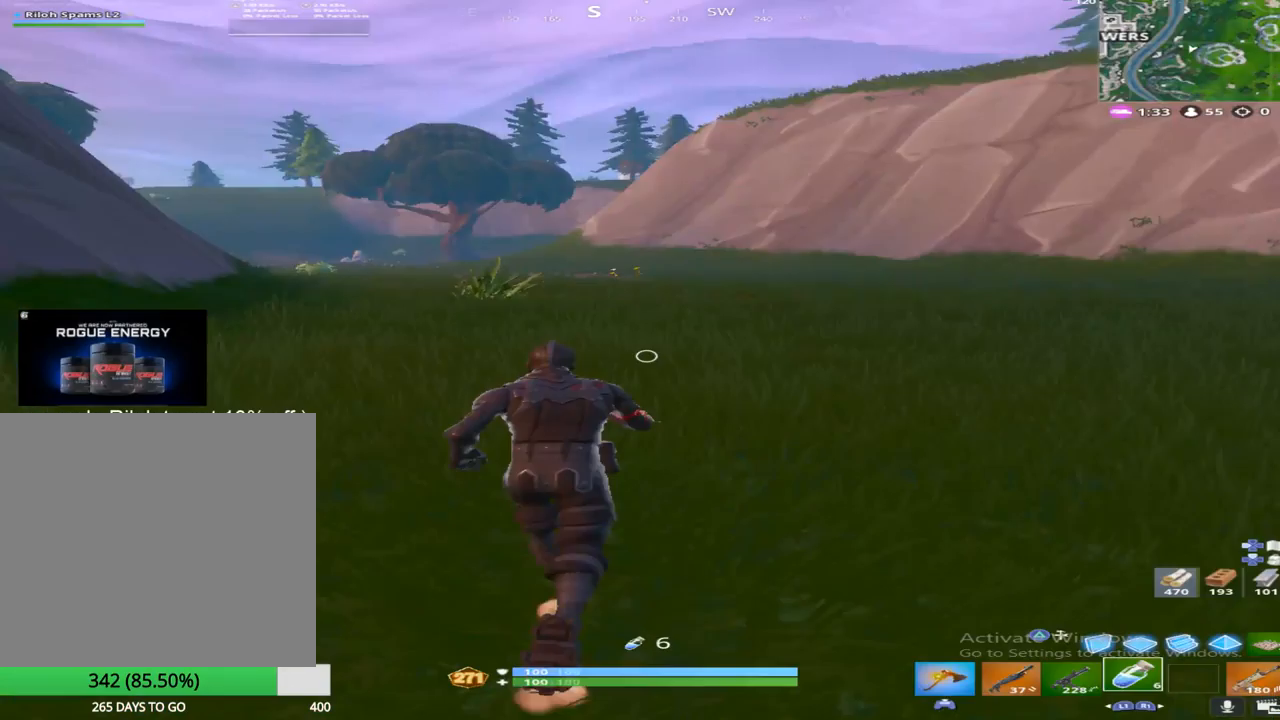
{"buttons": ["R2"], "left_stick": "up", "right_stick": "center", "events": [[100, "DPAD_LEFT", "up"], [433, "R2", "down"]]}
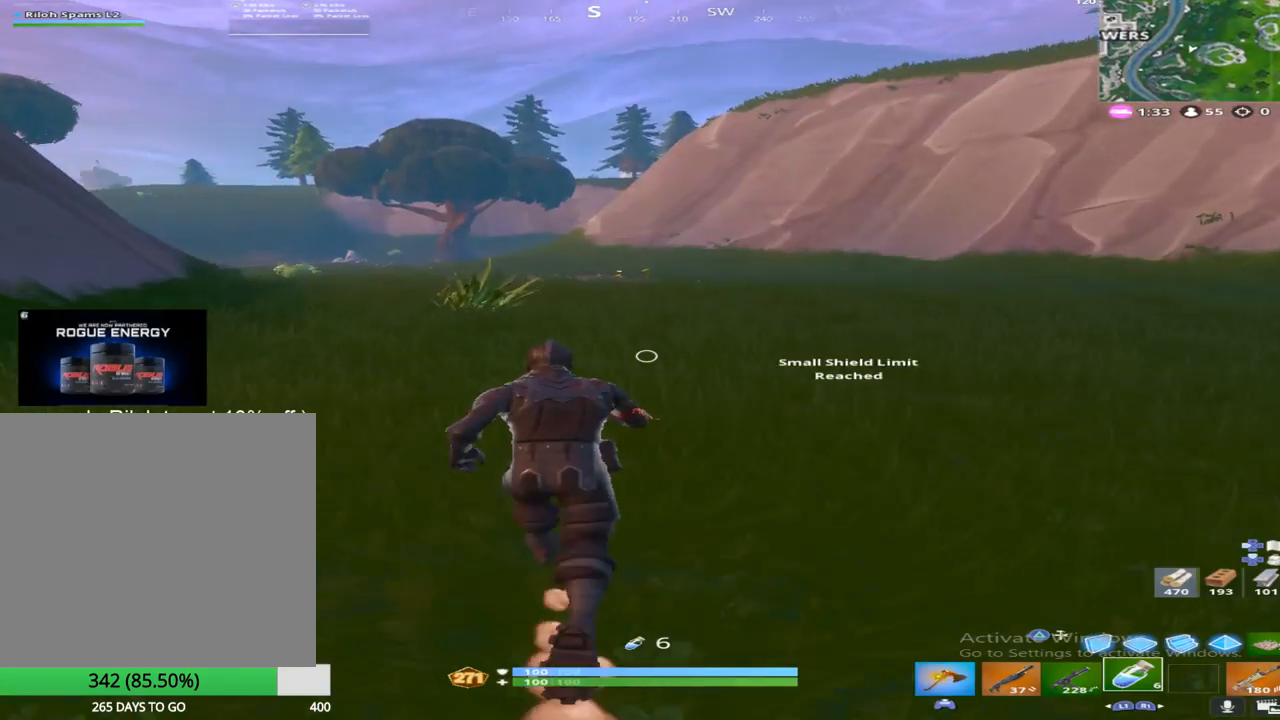
{"buttons": ["L1"], "left_stick": "up", "right_stick": "center", "events": [[83, "R2", "up"], [200, "CROSS", "down"], [317, "L1", "down"], [333, "CROSS", "up"]]}
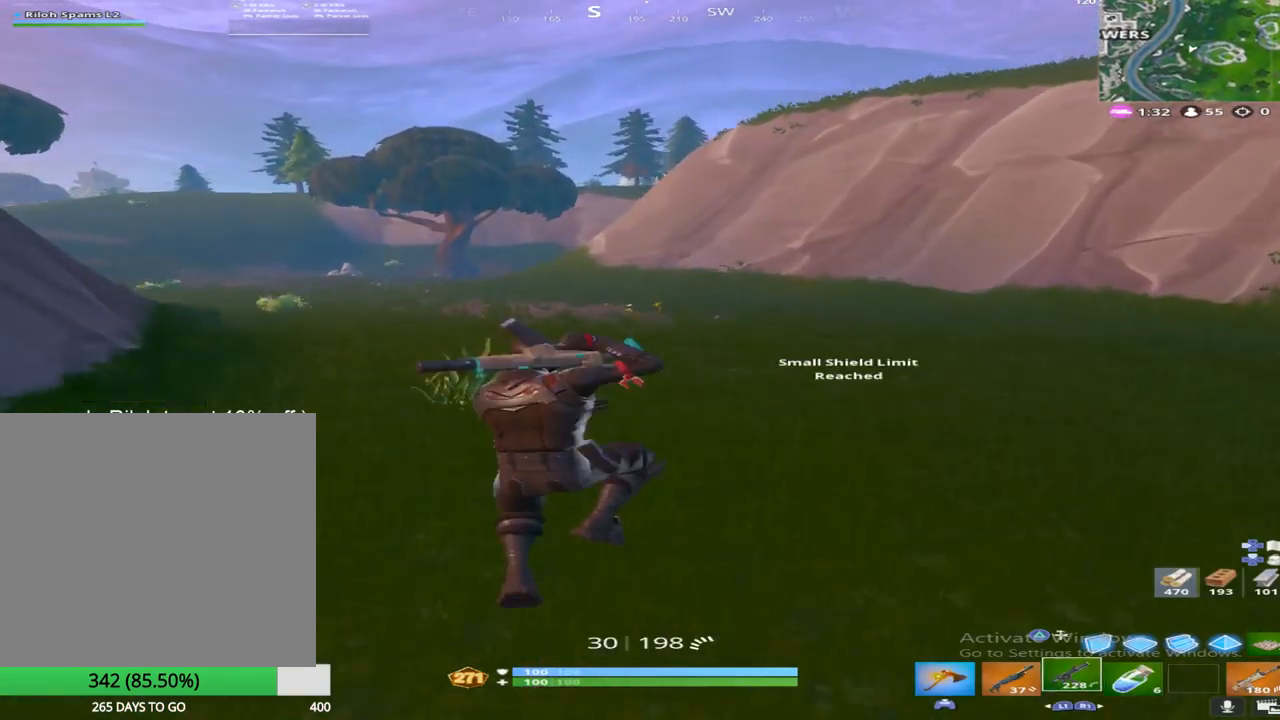
{"buttons": [], "left_stick": "up", "right_stick": "center", "events": [[33, "L1", "up"], [83, "right_stick", "left"], [217, "right_stick", "center"], [283, "L1", "down"], [450, "L1", "up"]]}
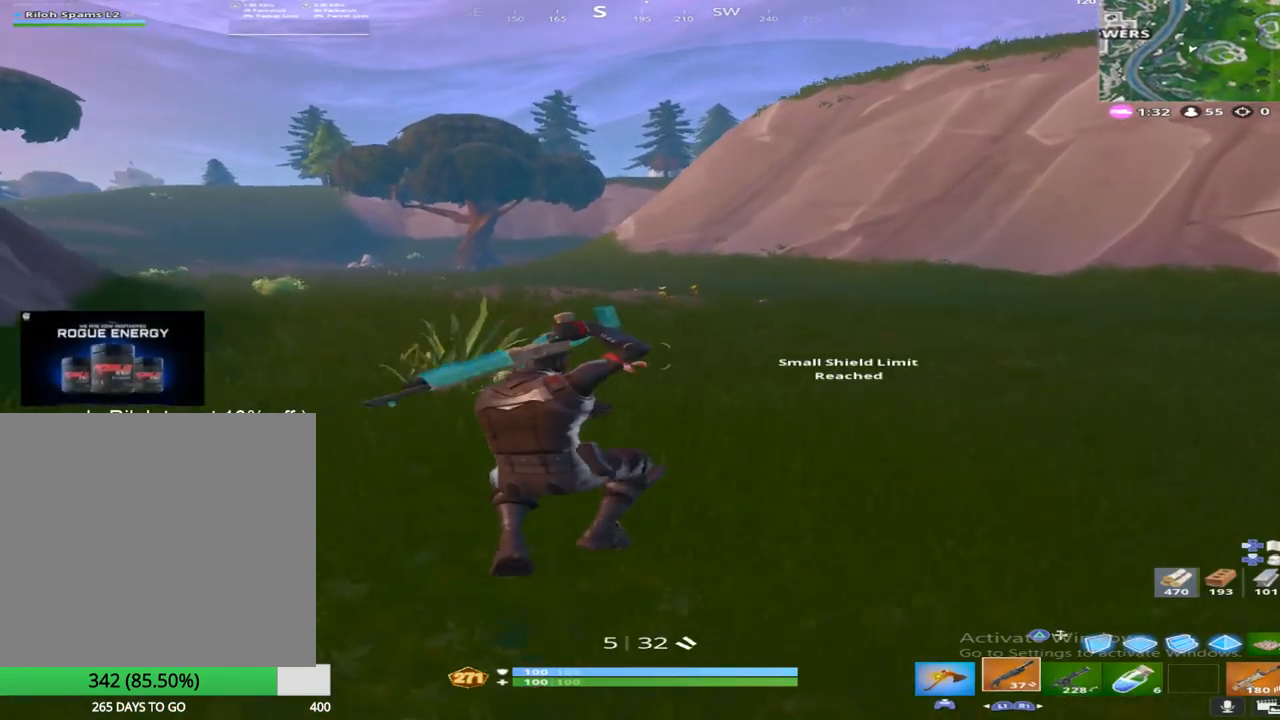
{"buttons": [], "left_stick": "up", "right_stick": "center", "events": []}
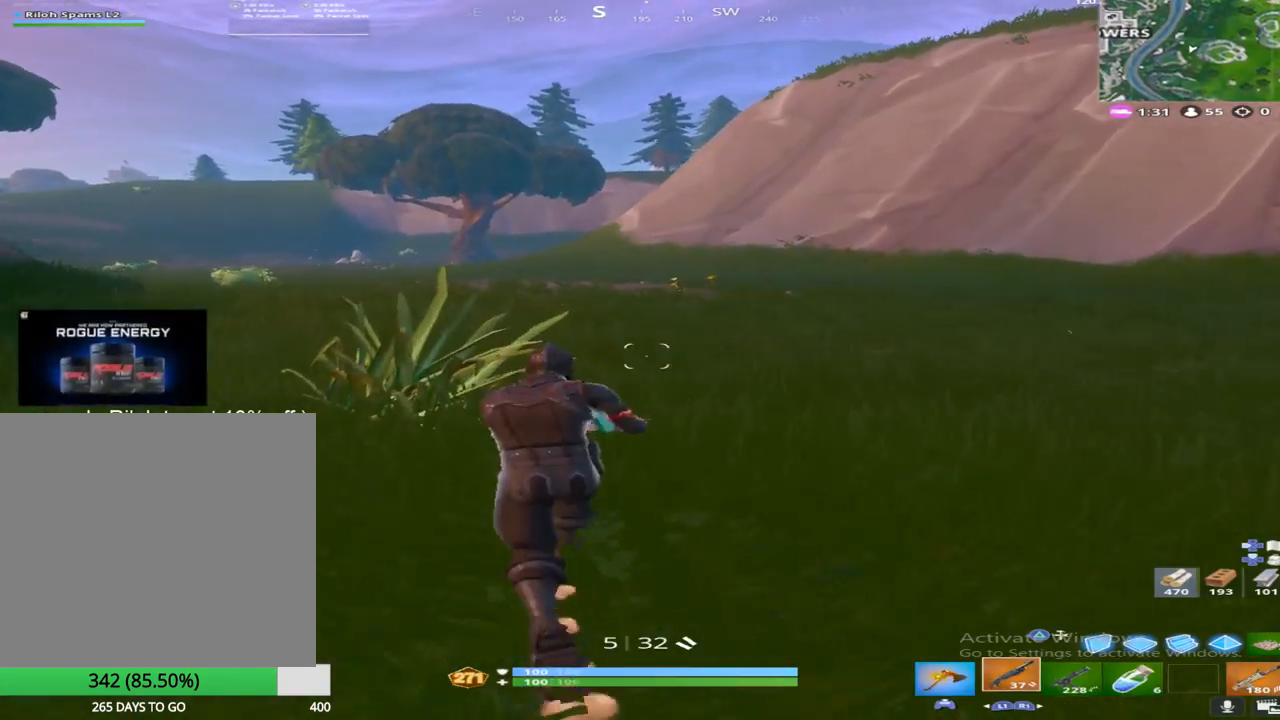
{"buttons": ["CROSS"], "left_stick": "up", "right_stick": "center", "events": [[450, "CROSS", "down"]]}
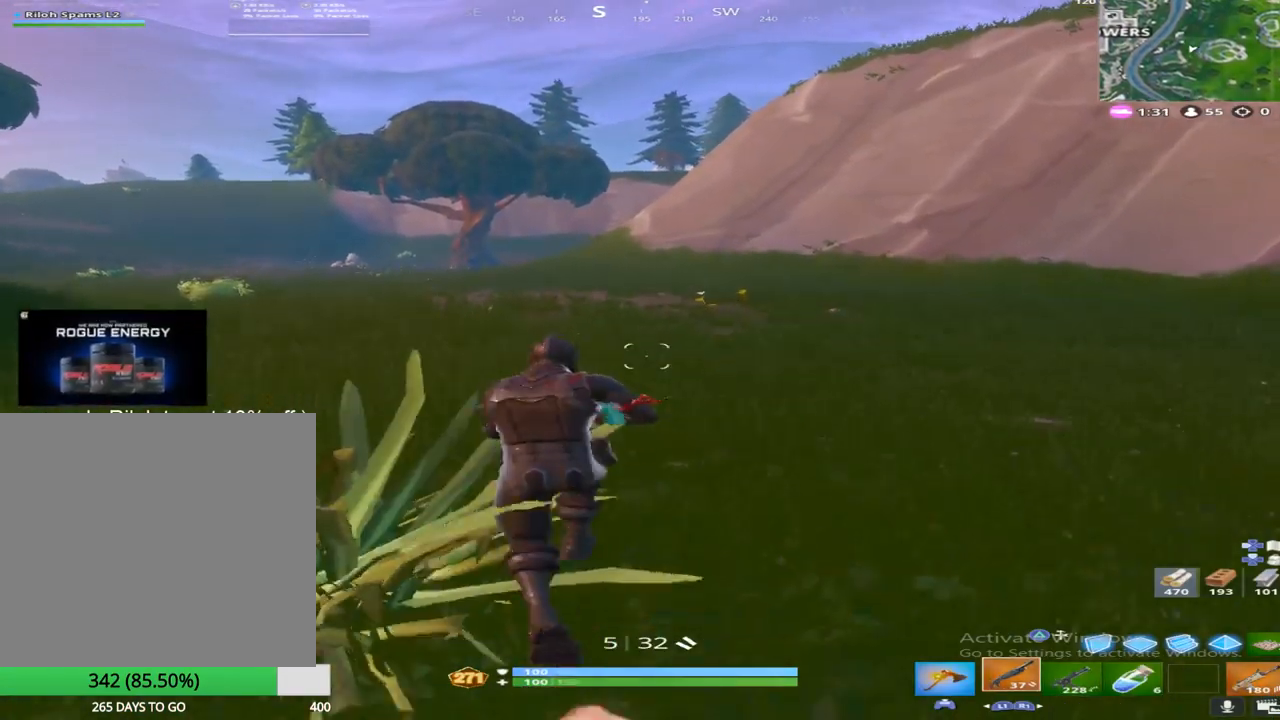
{"buttons": ["L1"], "left_stick": "up", "right_stick": "up-left", "events": [[117, "CROSS", "up"], [400, "L1", "down"], [433, "right_stick", "up-left"]]}
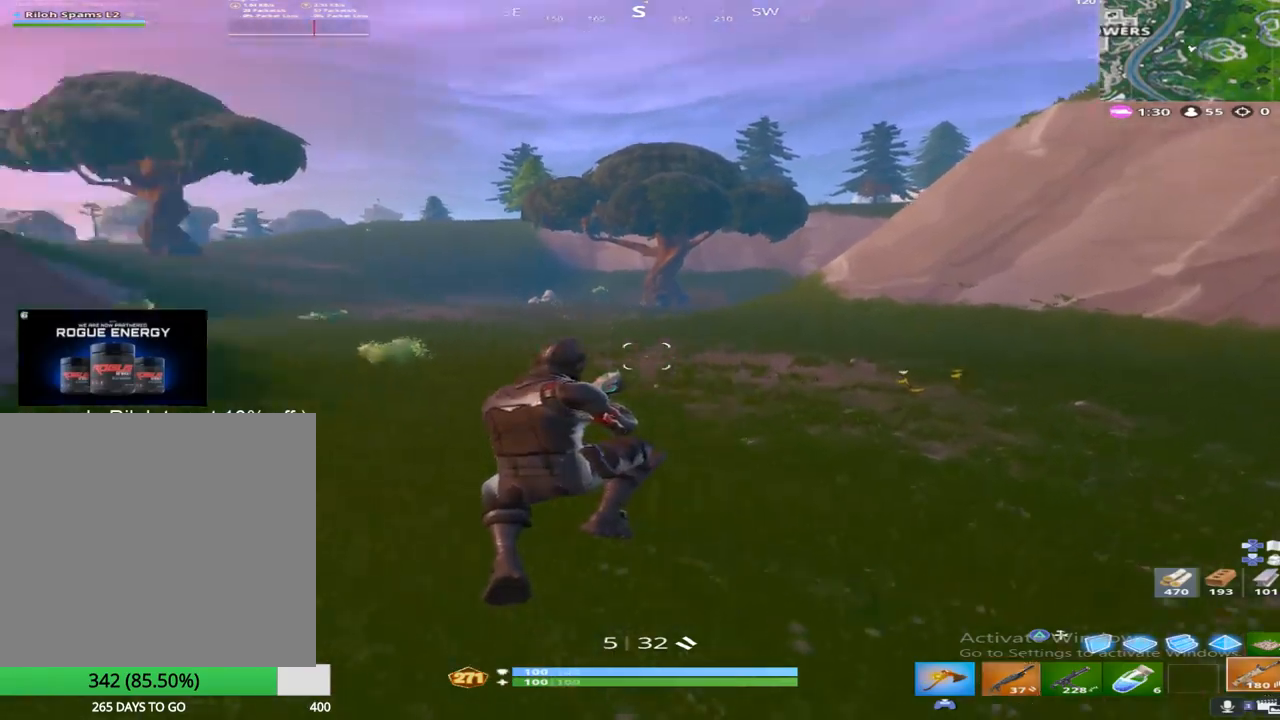
{"buttons": ["L1"], "left_stick": "up", "right_stick": "center", "events": [[67, "L1", "up"], [83, "right_stick", "center"], [500, "L1", "down"]]}
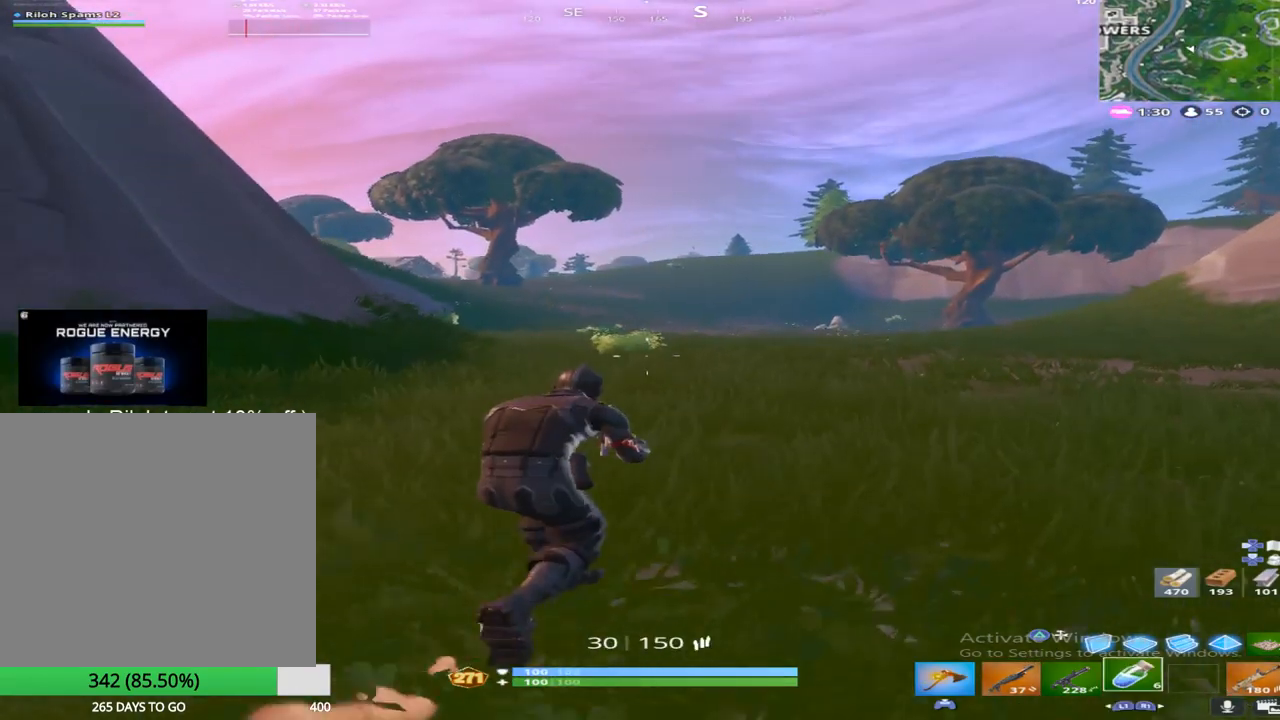
{"buttons": [], "left_stick": "up", "right_stick": "center", "events": [[167, "L1", "up"]]}
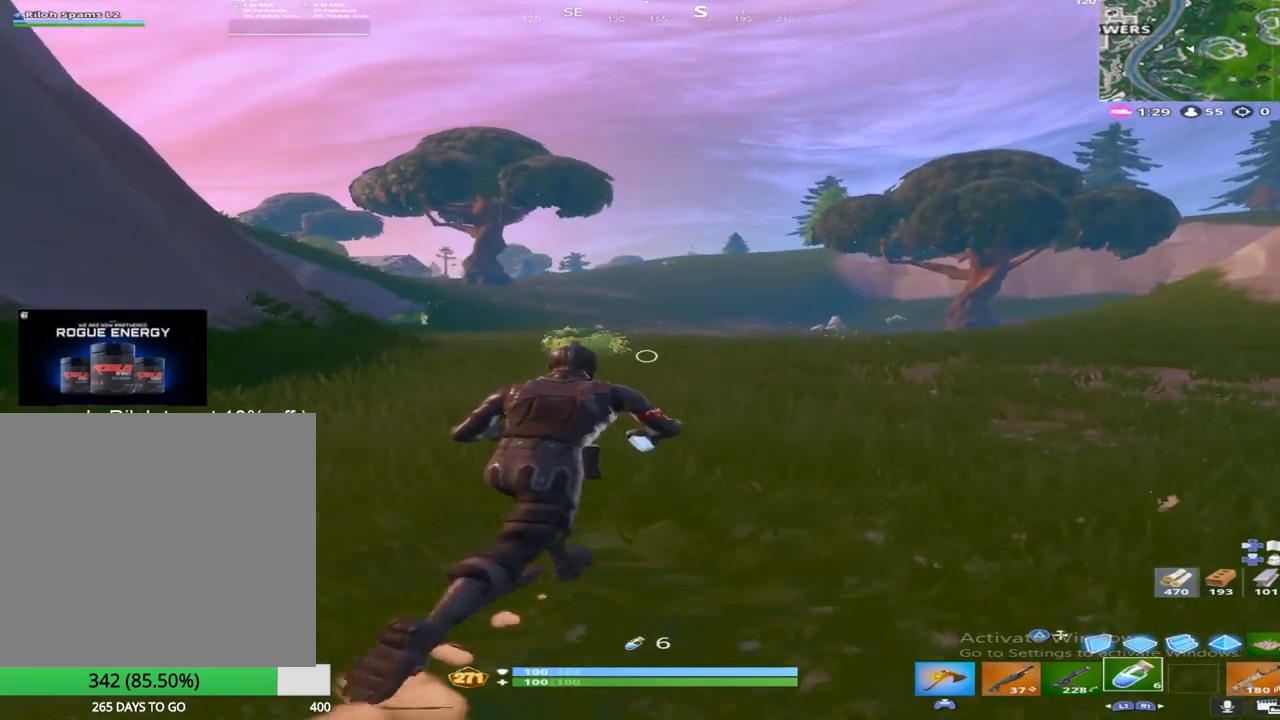
{"buttons": [], "left_stick": "up", "right_stick": "center", "events": [[117, "R2", "down"], [233, "CROSS", "down"], [233, "R2", "up"], [317, "L1", "down"], [367, "CROSS", "up"], [467, "L1", "up"]]}
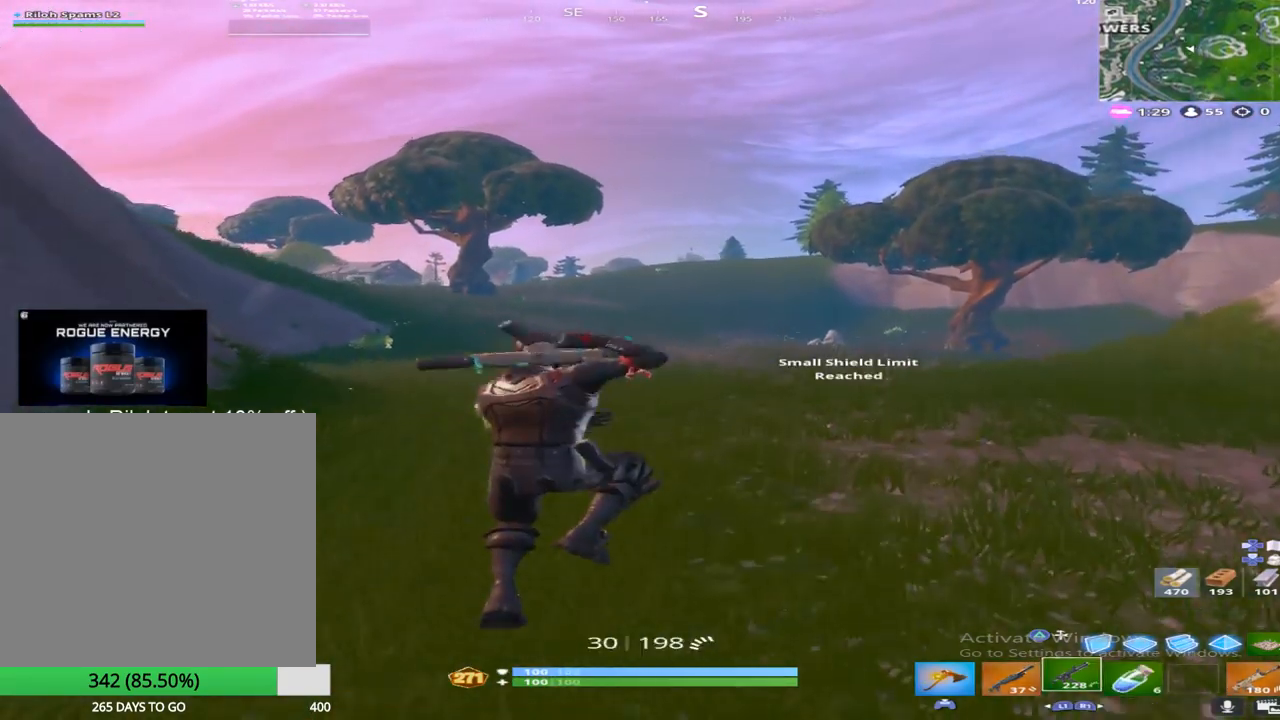
{"buttons": ["L1"], "left_stick": "up", "right_stick": "center", "events": [[100, "right_stick", "right"], [133, "L1", "down"], [217, "right_stick", "center"], [267, "L1", "up"], [483, "L1", "down"]]}
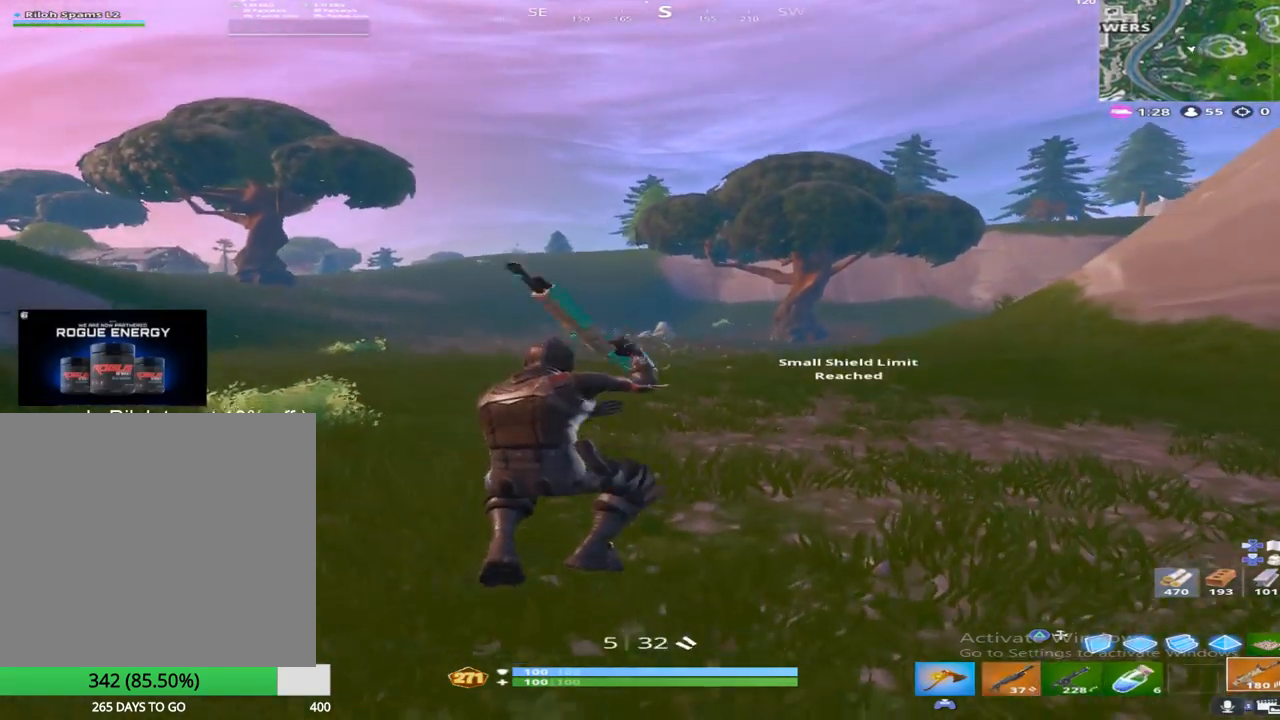
{"buttons": ["SQUARE"], "left_stick": "up", "right_stick": "center", "events": [[83, "L1", "up"], [233, "TRIANGLE", "down"], [367, "TRIANGLE", "up"], [450, "SQUARE", "down"]]}
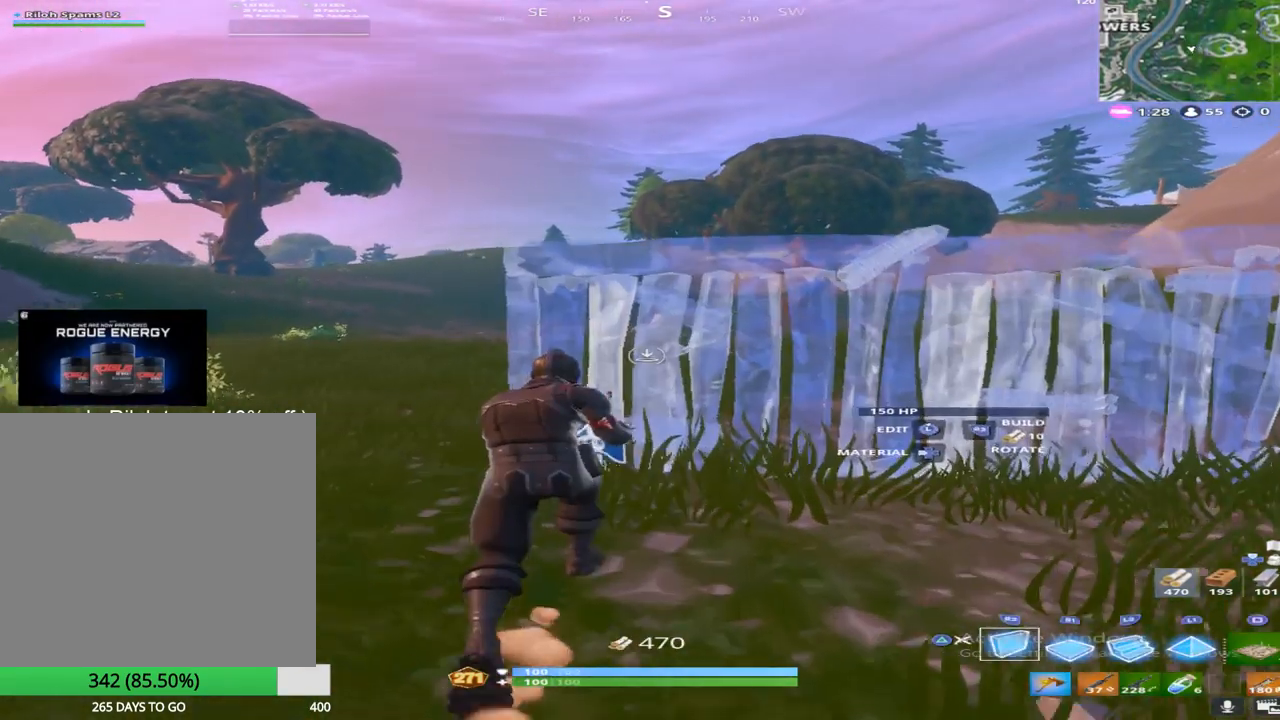
{"buttons": [], "left_stick": "up", "right_stick": "center", "events": [[33, "SQUARE", "up"], [217, "DPAD_LEFT", "down"], [400, "DPAD_LEFT", "up"]]}
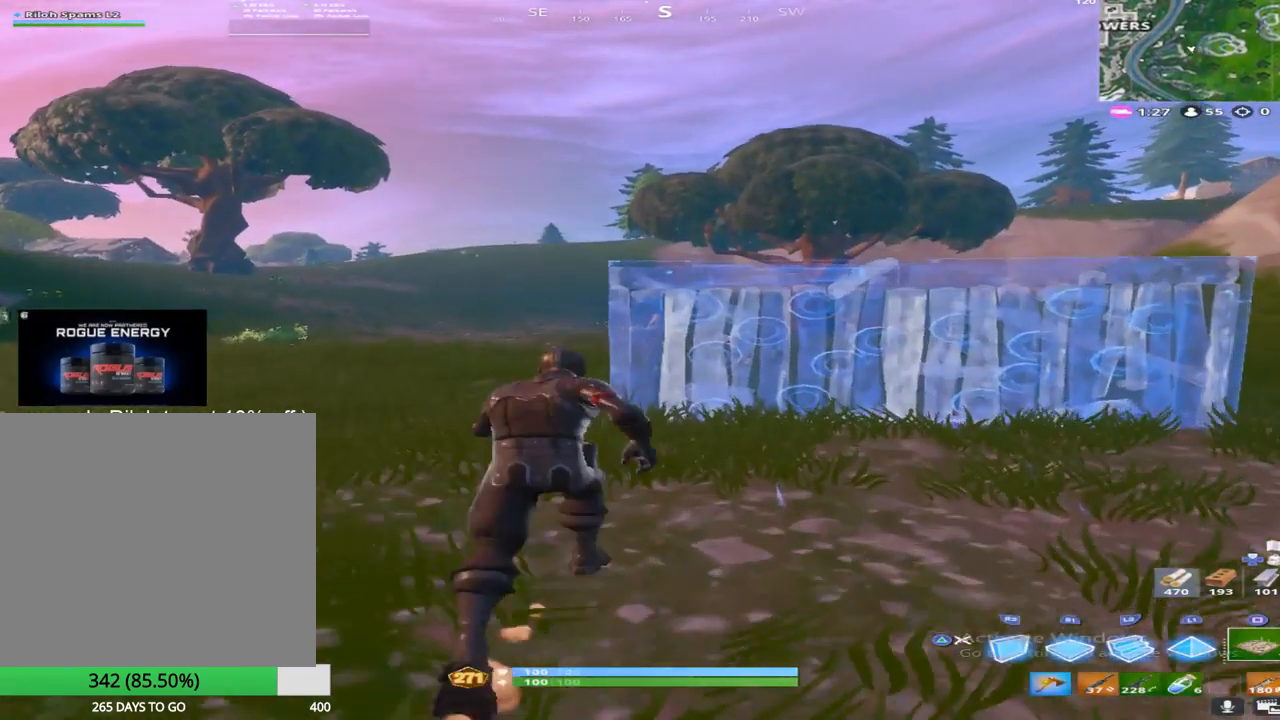
{"buttons": ["DPAD_LEFT"], "left_stick": "up", "right_stick": "center", "events": [[33, "CROSS", "down"], [67, "DPAD_LEFT", "down"], [183, "CROSS", "up"], [267, "DPAD_LEFT", "up"], [383, "DPAD_LEFT", "down"]]}
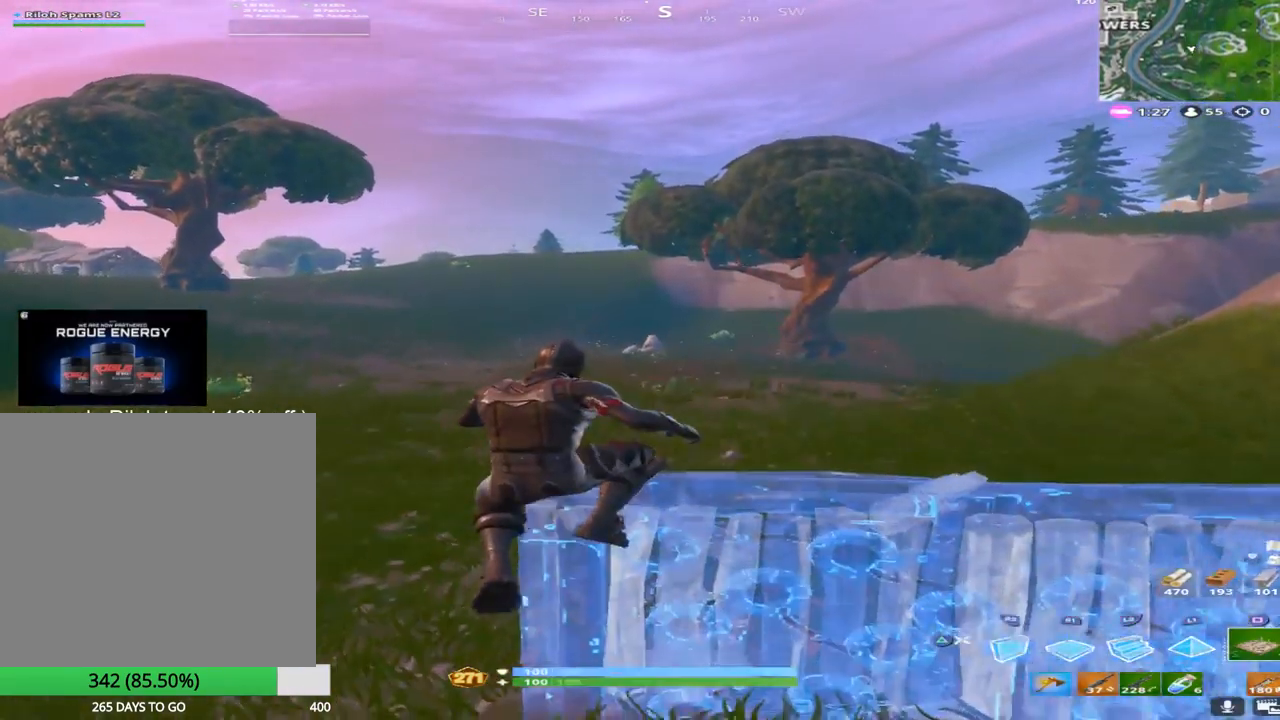
{"buttons": [], "left_stick": "up", "right_stick": "center", "events": [[17, "DPAD_LEFT", "up"], [83, "TRIANGLE", "down"], [183, "TRIANGLE", "up"]]}
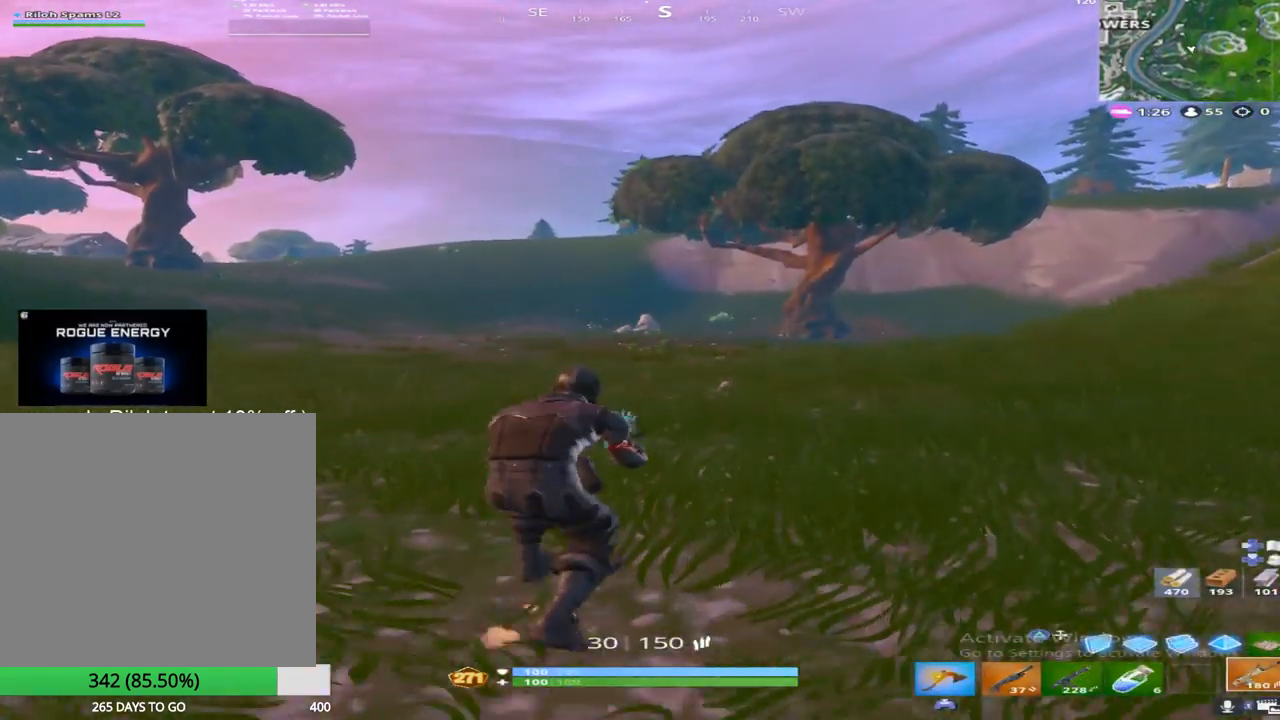
{"buttons": [], "left_stick": "up", "right_stick": "center", "events": [[150, "CROSS", "down"], [317, "CROSS", "up"]]}
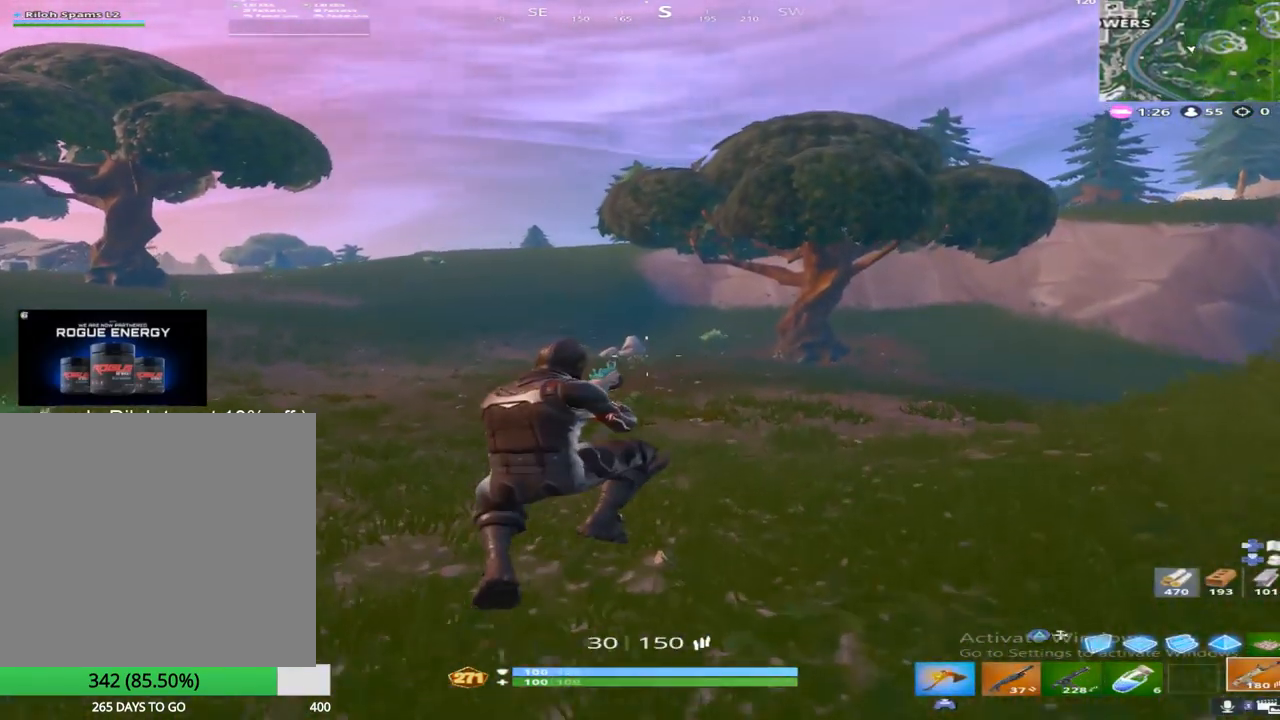
{"buttons": [], "left_stick": "up-right", "right_stick": "center", "events": [[417, "left_stick", "up-right"]]}
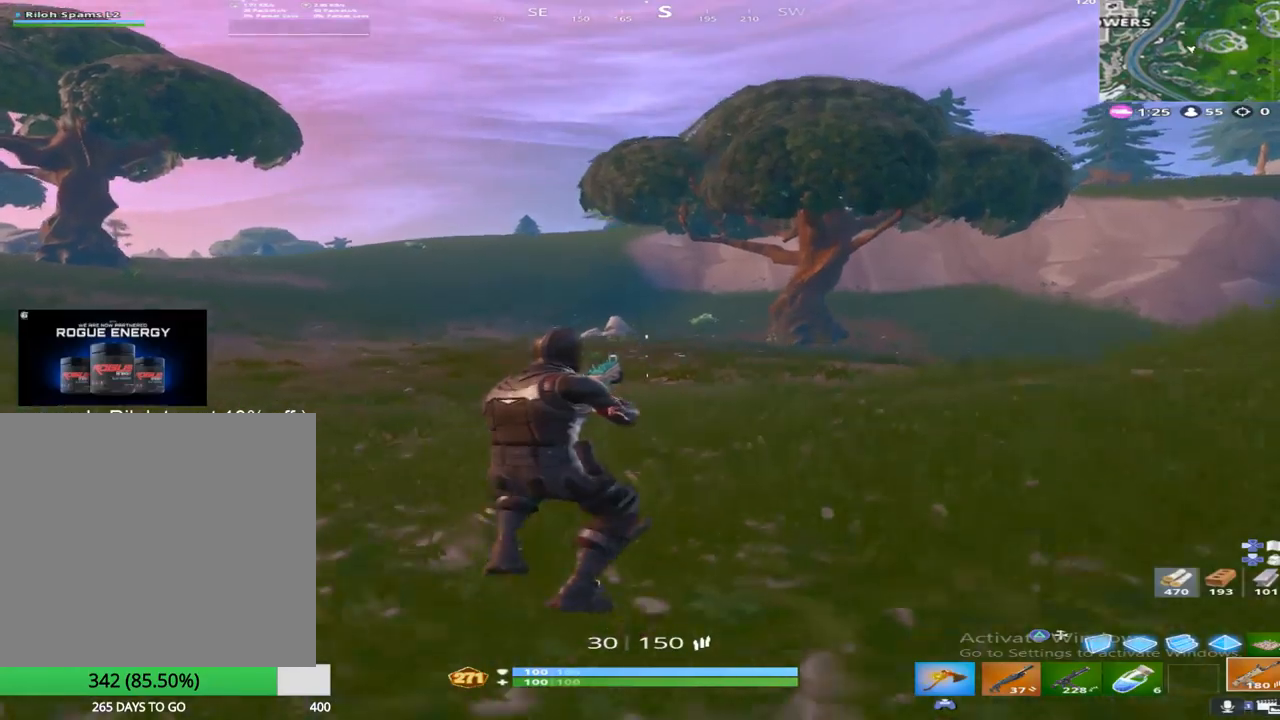
{"buttons": [], "left_stick": "up-right", "right_stick": "left", "events": [[283, "CROSS", "down"], [417, "CROSS", "up"], [500, "right_stick", "left"]]}
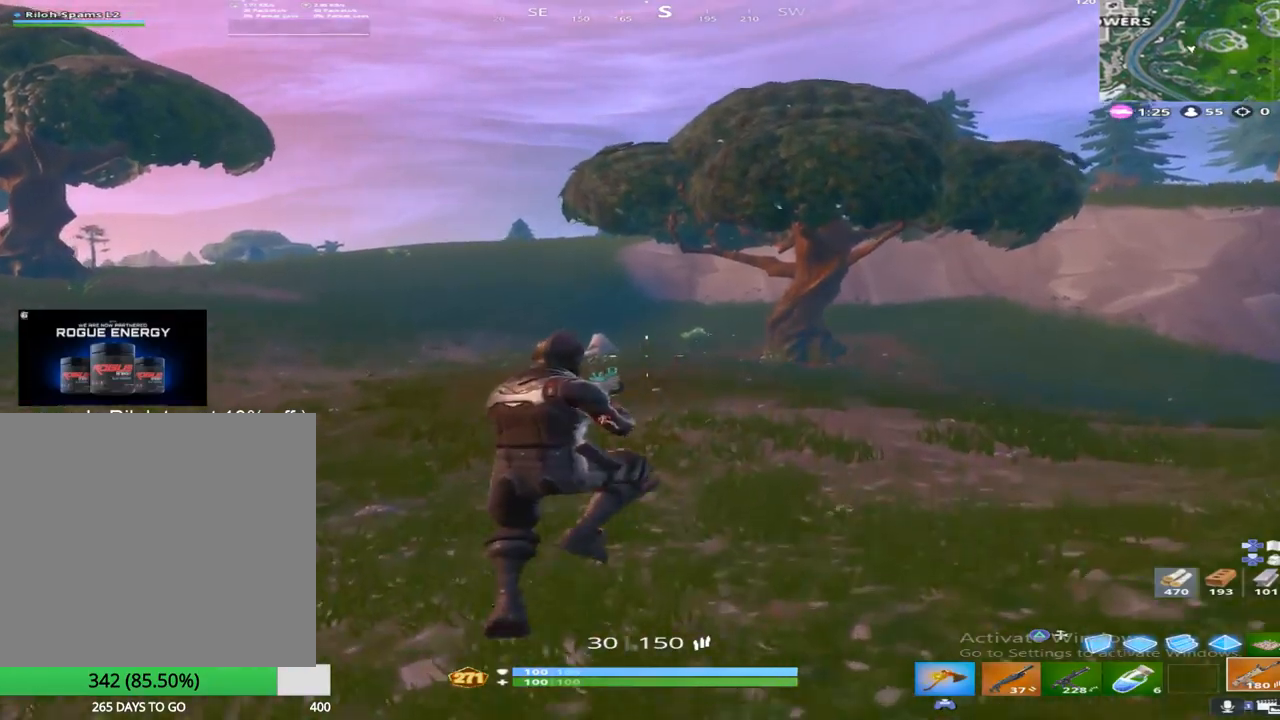
{"buttons": [], "left_stick": "up-right", "right_stick": "center", "events": [[167, "right_stick", "center"], [200, "L1", "down"], [383, "L1", "up"]]}
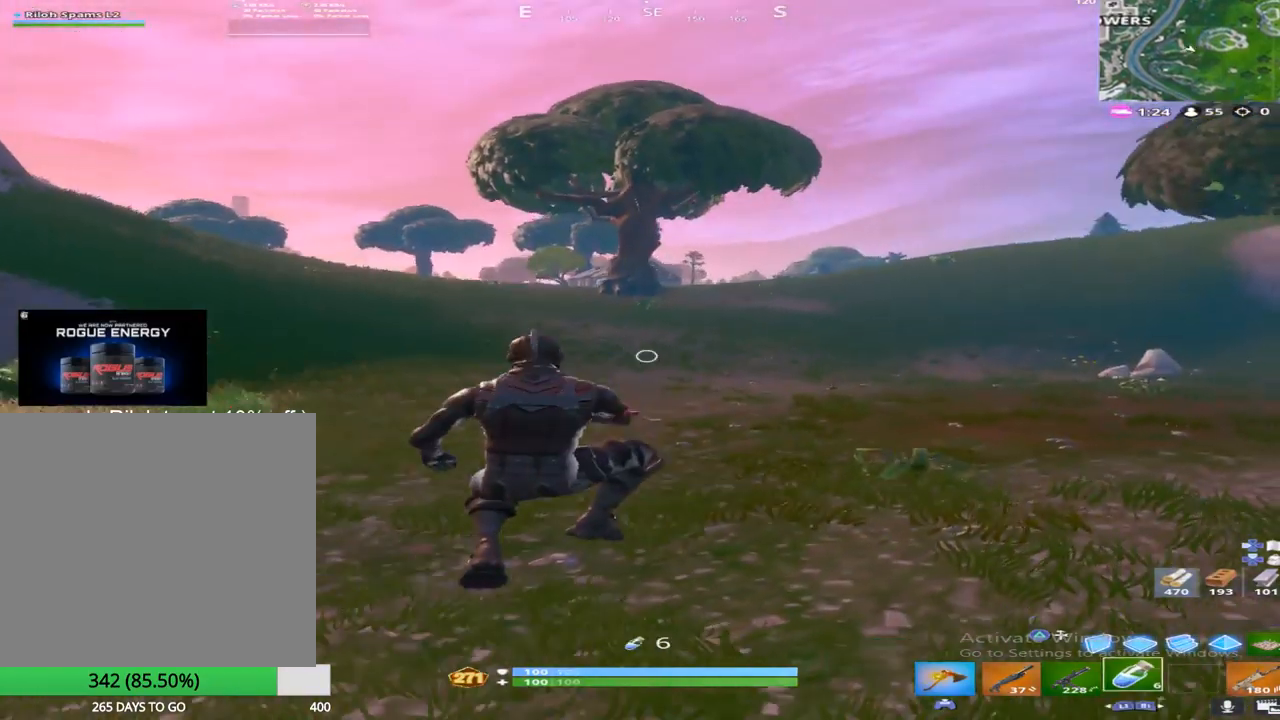
{"buttons": ["CROSS", "R2"], "left_stick": "up-right", "right_stick": "center", "events": [[350, "R2", "down"], [467, "CROSS", "down"]]}
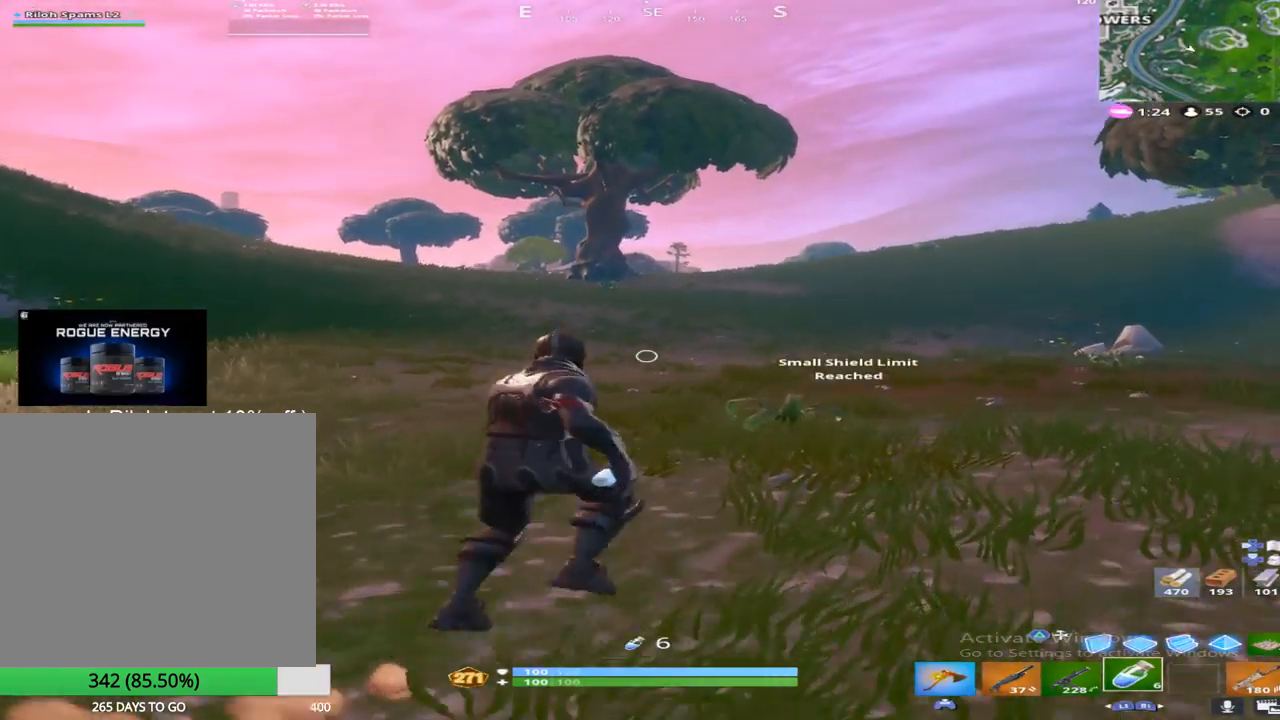
{"buttons": [], "left_stick": "up", "right_stick": "center", "events": [[33, "R2", "up"], [67, "CROSS", "up"], [133, "L1", "down"], [267, "right_stick", "right"], [300, "L1", "up"], [300, "left_stick", "up"], [467, "right_stick", "center"]]}
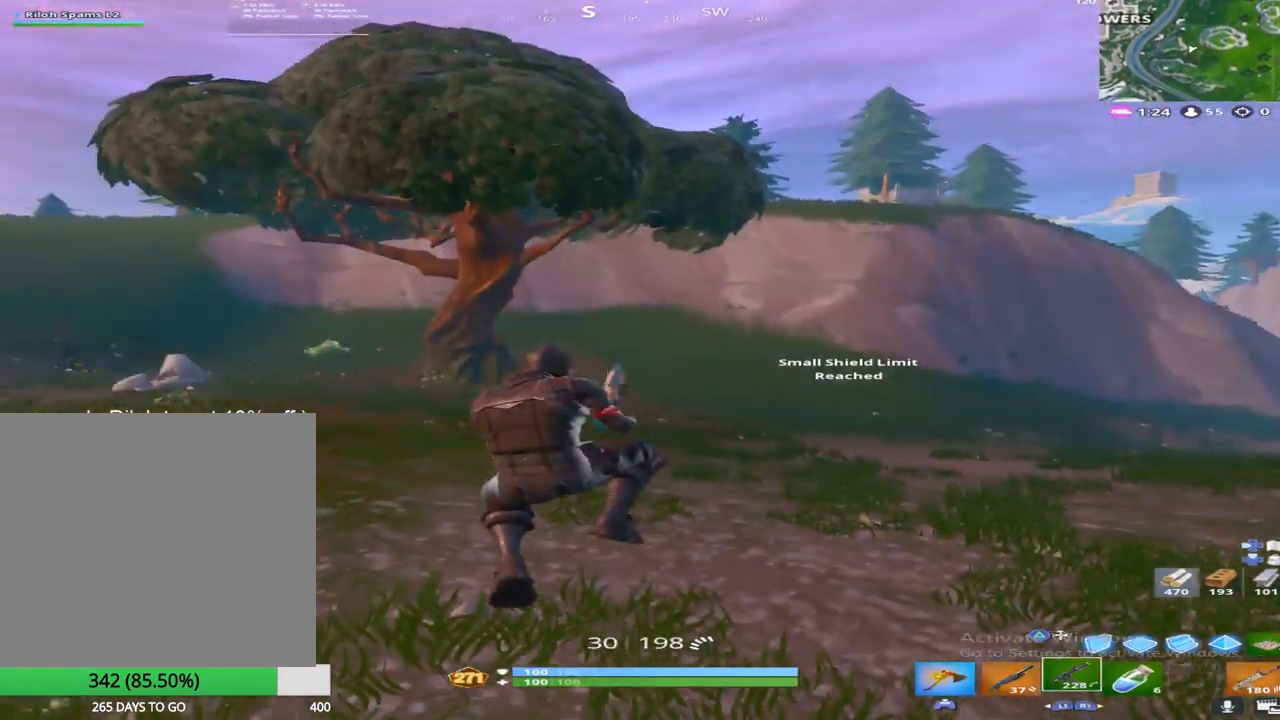
{"buttons": [], "left_stick": "up", "right_stick": "center", "events": []}
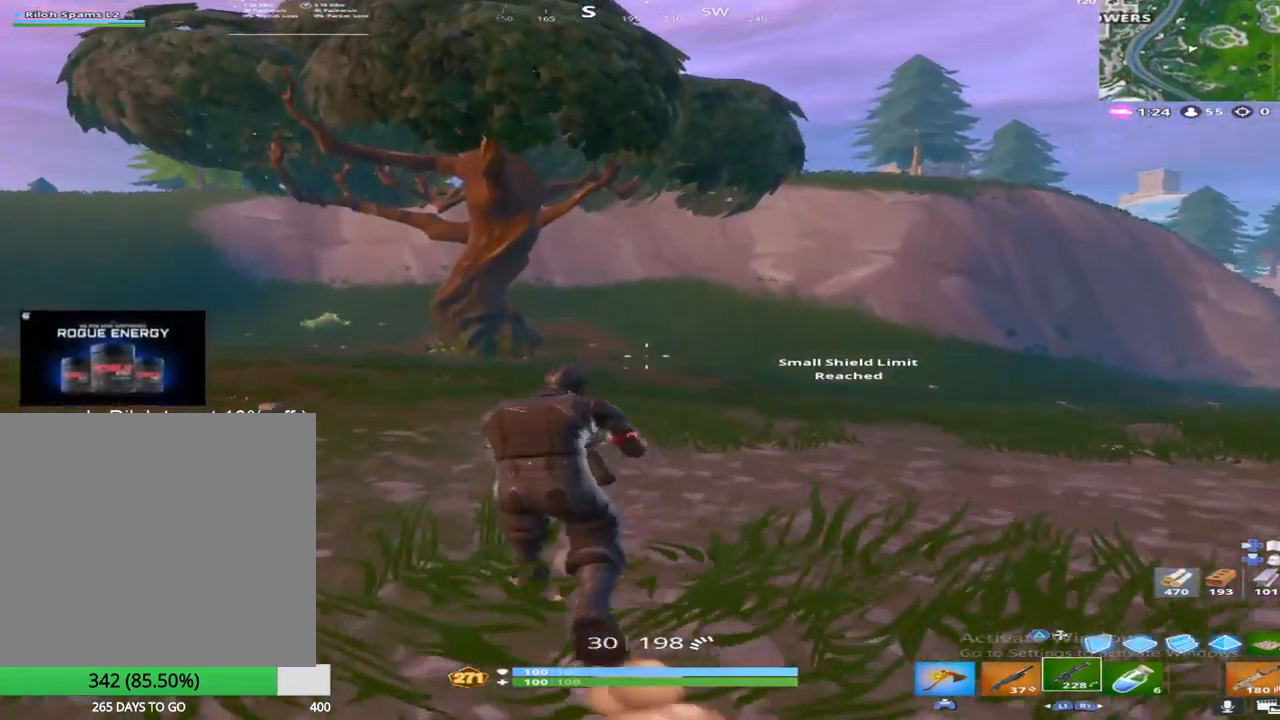
{"buttons": [], "left_stick": "down", "right_stick": "center", "events": [[17, "CROSS", "down"], [117, "CROSS", "up"], [217, "left_stick", "right"], [250, "right_stick", "down-right"], [300, "right_stick", "right"], [317, "left_stick", "down"], [367, "left_stick", "left"], [450, "right_stick", "center"], [483, "left_stick", "down"]]}
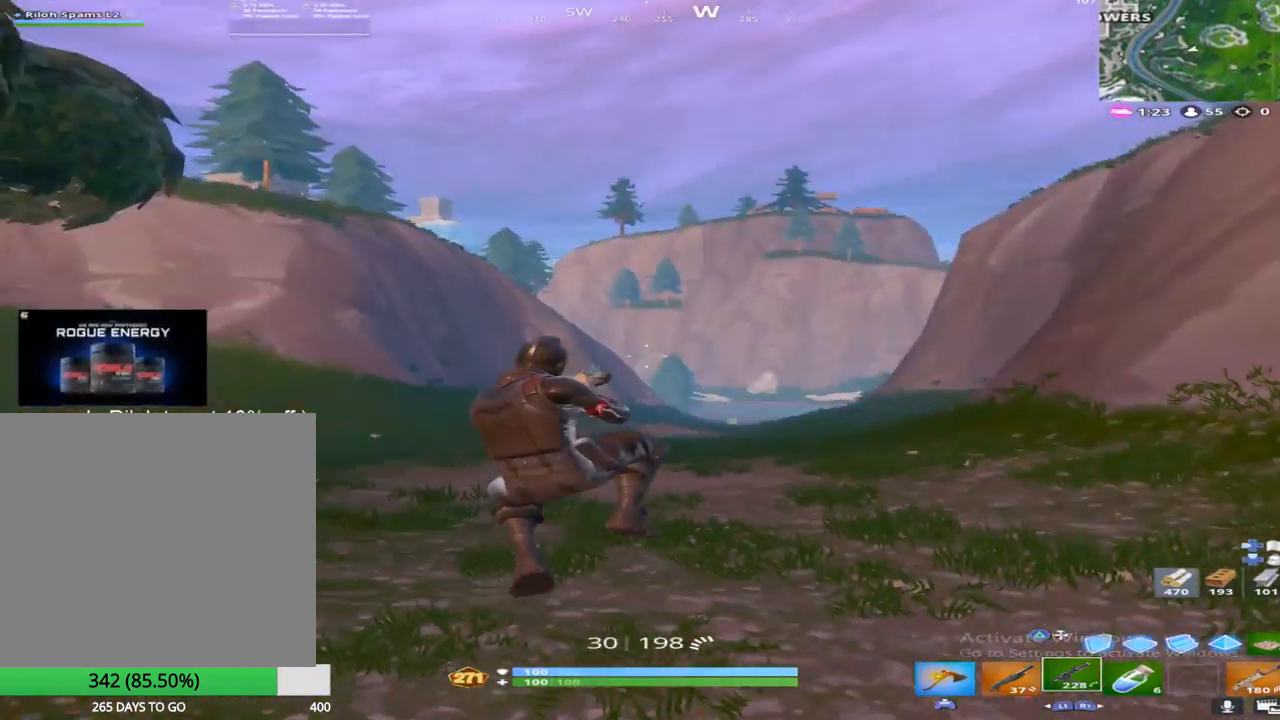
{"buttons": [], "left_stick": "up-left", "right_stick": "center", "events": [[33, "right_stick", "down"], [150, "right_stick", "center"], [183, "left_stick", "left"], [250, "left_stick", "up-left"], [283, "right_stick", "left"], [467, "right_stick", "center"]]}
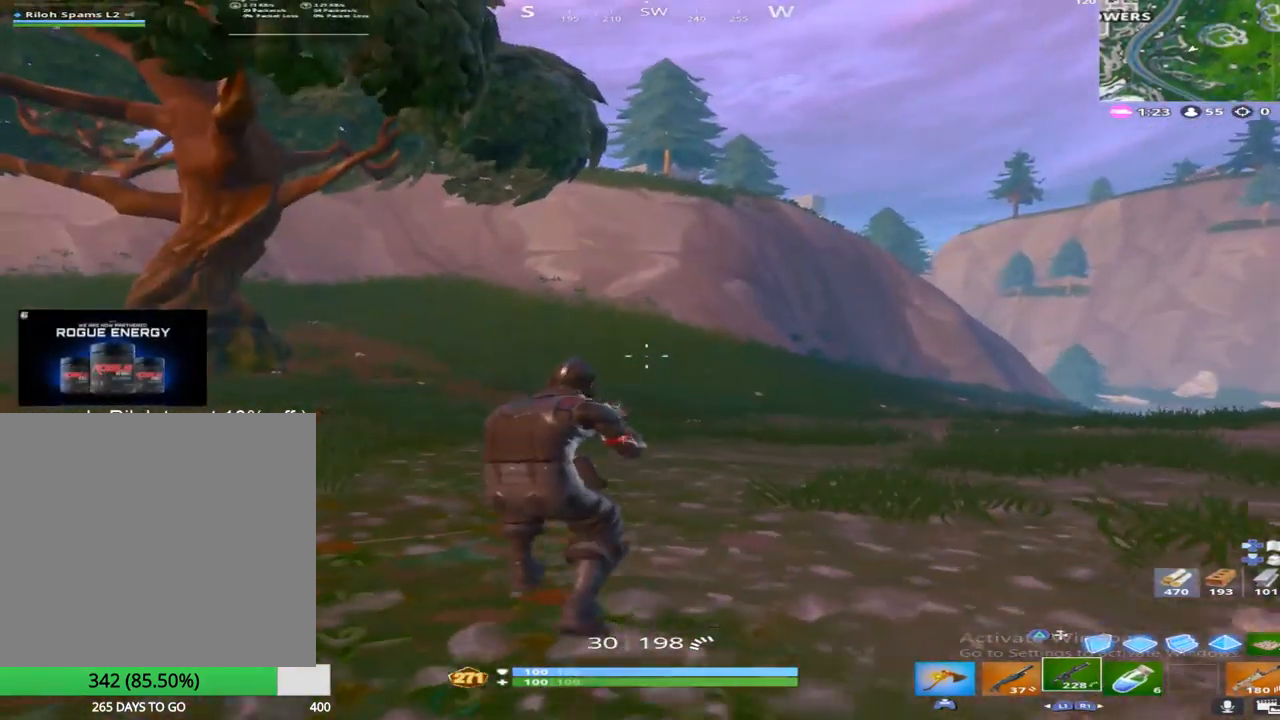
{"buttons": ["CROSS"], "left_stick": "up-left", "right_stick": "center", "events": [[83, "R3", "down"], [200, "R3", "up"], [233, "CROSS", "down"], [283, "right_stick", "left"], [350, "CROSS", "up"], [433, "right_stick", "down"], [467, "CROSS", "down"], [483, "right_stick", "center"]]}
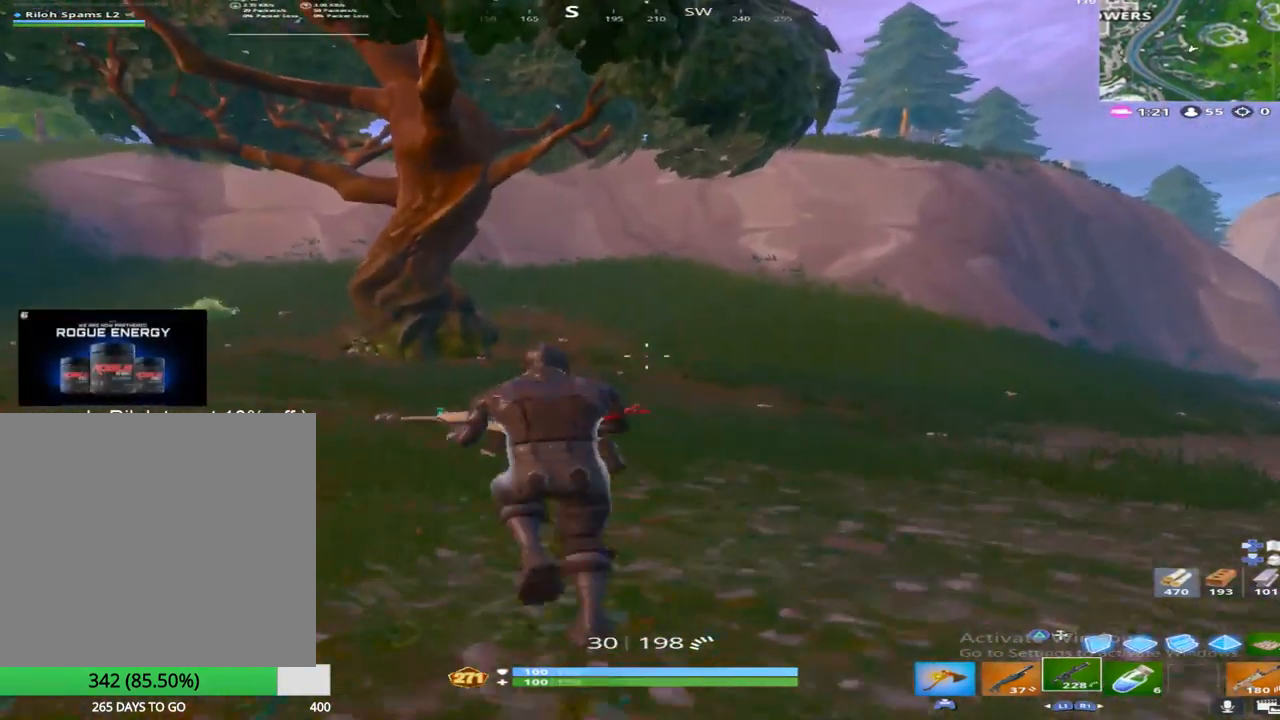
{"buttons": [], "left_stick": "up", "right_stick": "center", "events": [[100, "left_stick", "down-right"], [117, "CROSS", "up"], [217, "left_stick", "down-left"], [267, "left_stick", "up-left"], [383, "L3", "down"], [483, "L3", "up"], [500, "left_stick", "up"]]}